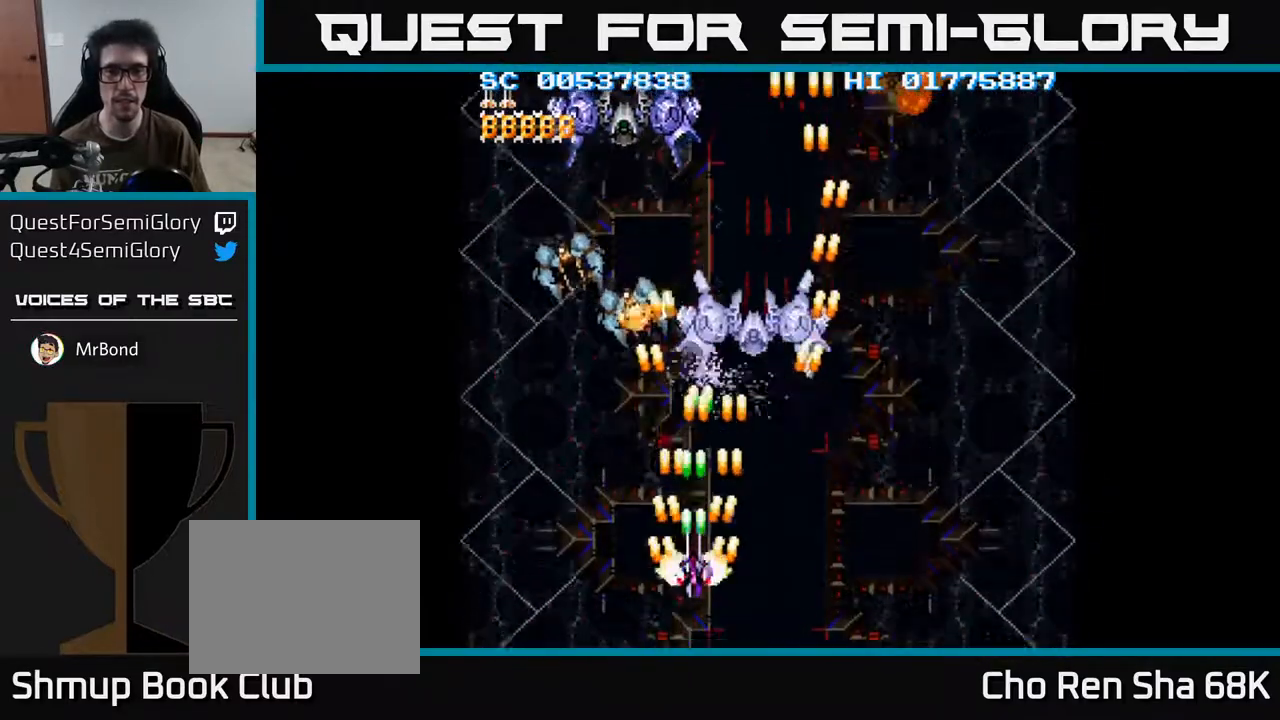
Gameplay with a controller (Xbox layout); each line is a JSON object with the inputs held at the frame after it. "events" lists button and stick changes between this image and that frame as [ms after this image, input, new state], when the widget could be followed in between.
{"buttons": ["A", "DPAD_RIGHT"], "left_stick": "center", "right_stick": "center", "events": [[33, "DPAD_LEFT", "down"], [50, "DPAD_UP", "up"], [100, "DPAD_DOWN", "down"], [233, "DPAD_LEFT", "up"], [350, "DPAD_RIGHT", "down"], [367, "DPAD_DOWN", "up"]]}
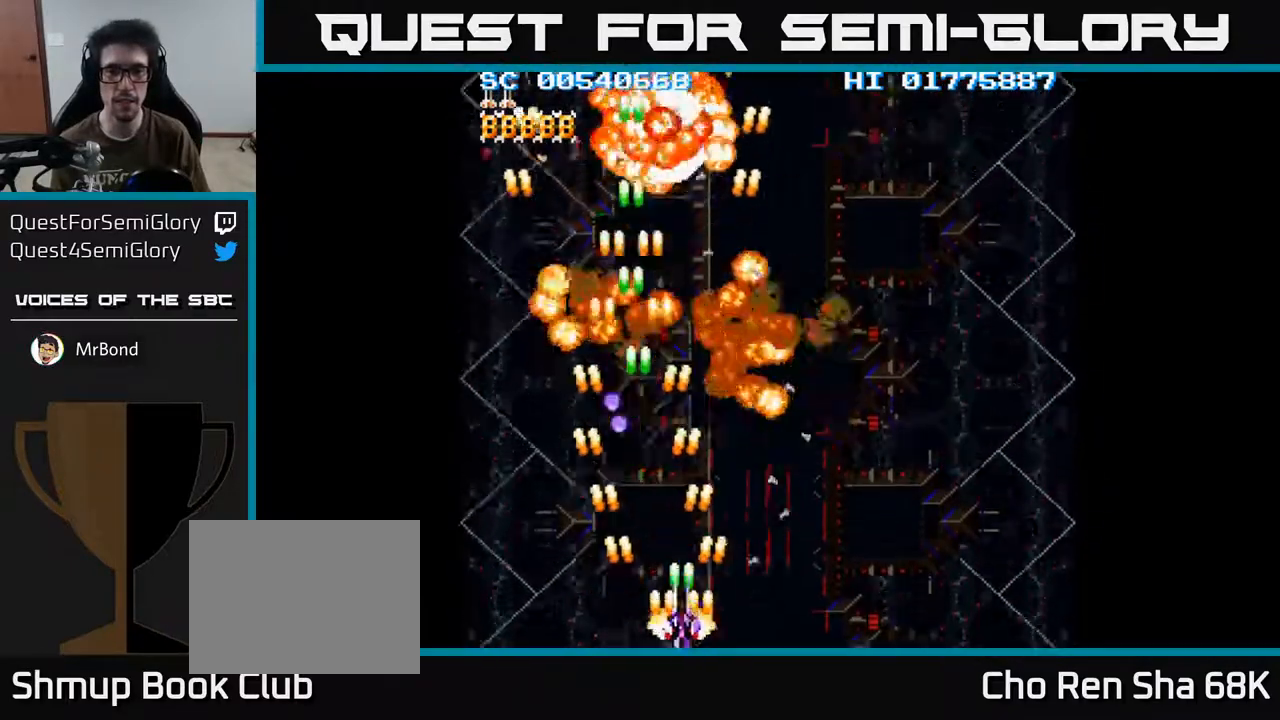
{"buttons": ["A", "DPAD_RIGHT"], "left_stick": "center", "right_stick": "center", "events": []}
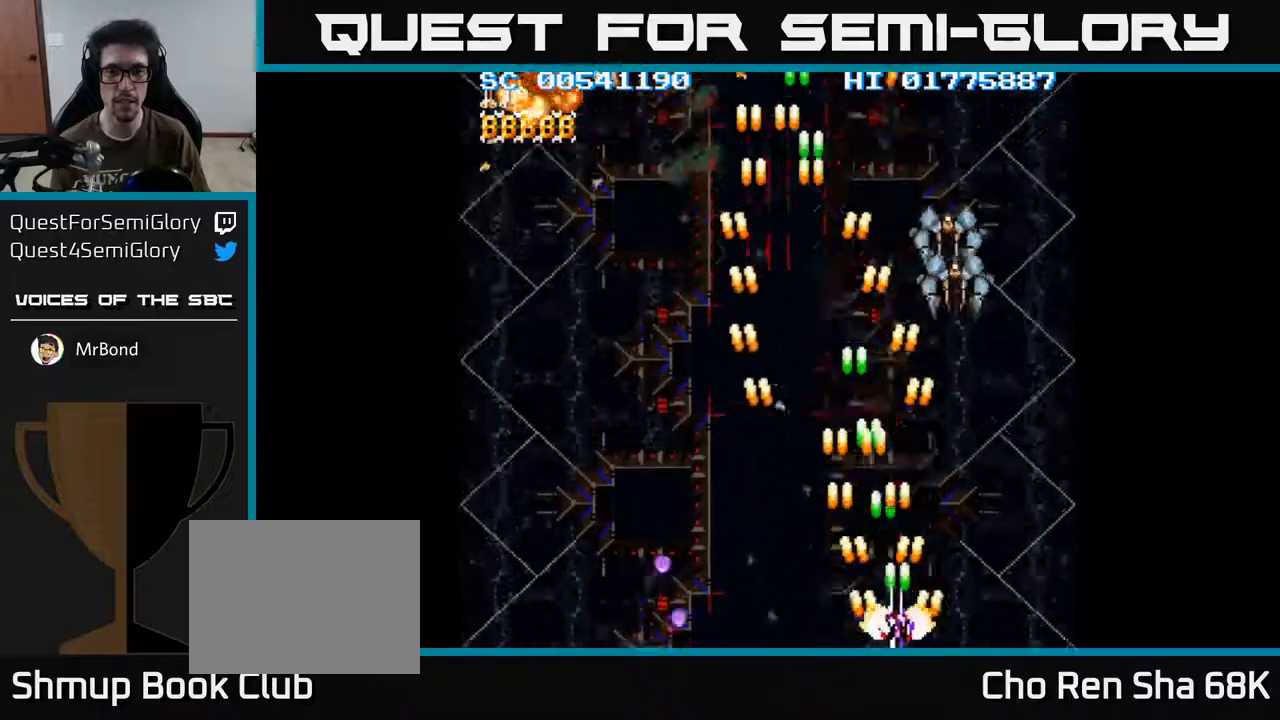
{"buttons": ["A", "DPAD_LEFT"], "left_stick": "center", "right_stick": "center", "events": [[50, "DPAD_RIGHT", "up"], [50, "DPAD_UP", "down"], [183, "DPAD_UP", "up"], [200, "DPAD_RIGHT", "down"], [233, "DPAD_DOWN", "down"], [233, "DPAD_RIGHT", "up"], [350, "DPAD_LEFT", "down"], [483, "DPAD_DOWN", "up"]]}
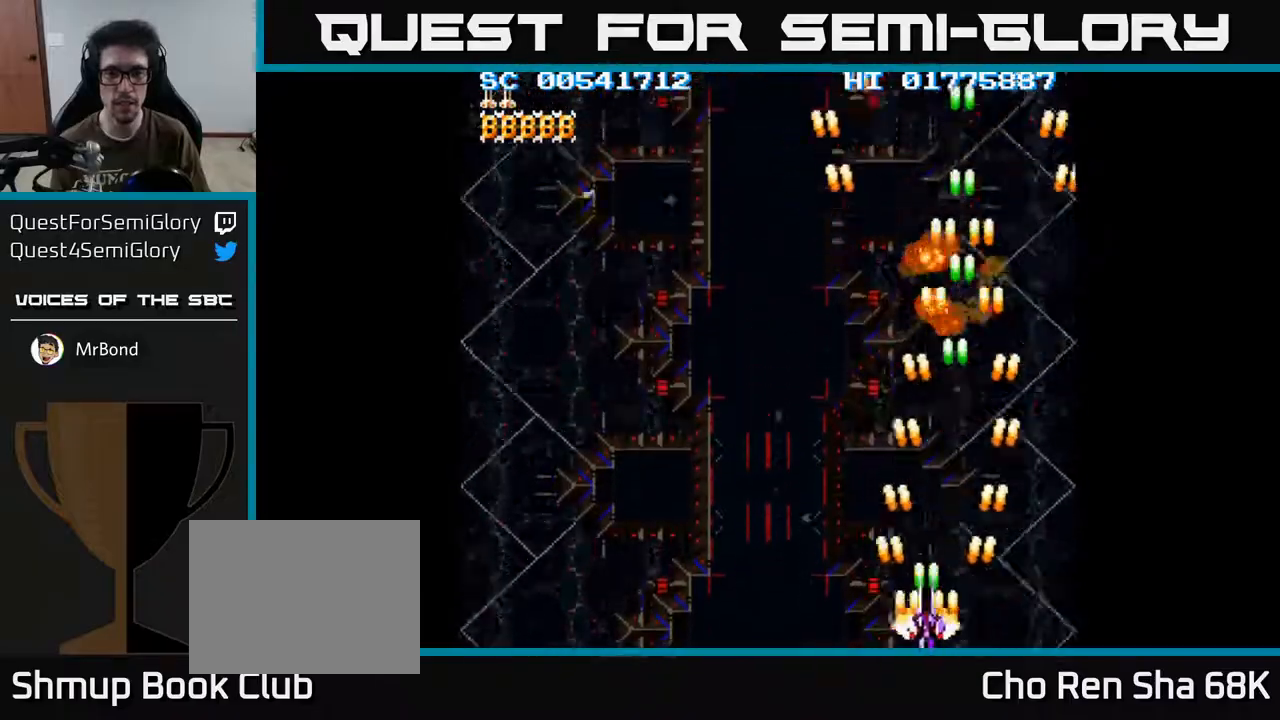
{"buttons": ["A", "DPAD_LEFT"], "left_stick": "center", "right_stick": "center", "events": []}
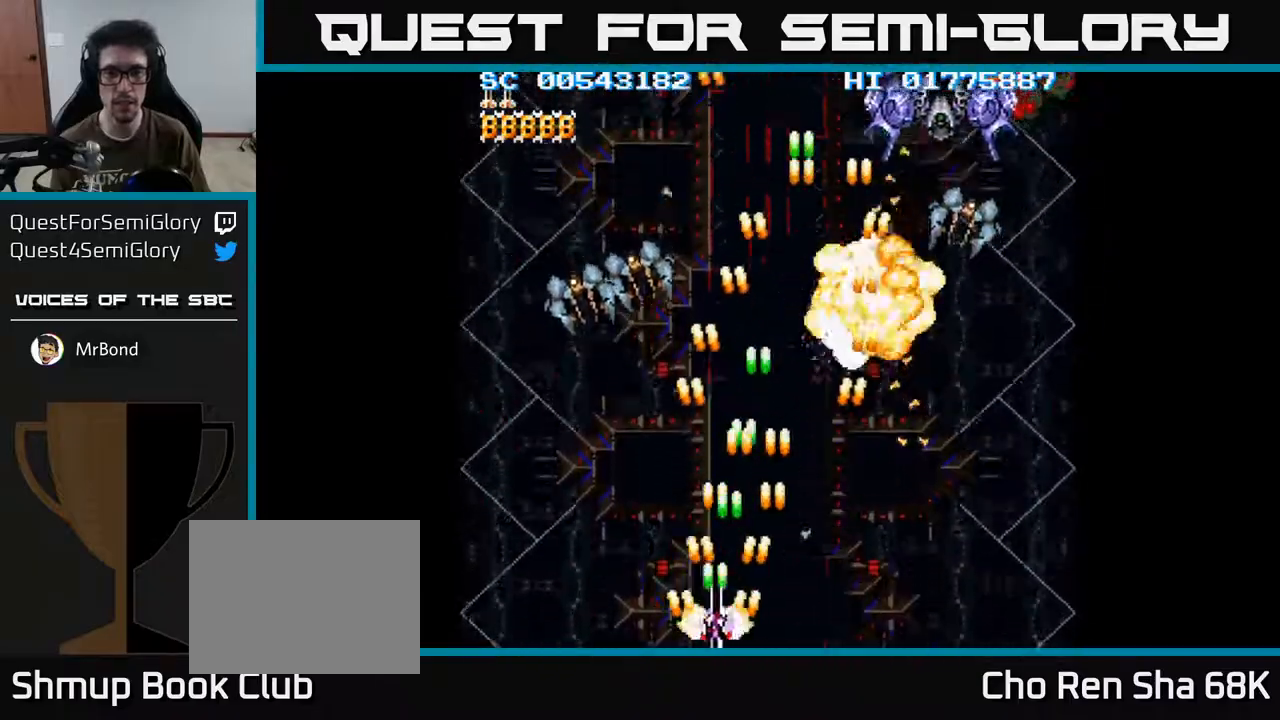
{"buttons": ["A", "DPAD_UP", "DPAD_RIGHT"], "left_stick": "center", "right_stick": "center", "events": [[133, "DPAD_LEFT", "up"], [150, "DPAD_RIGHT", "down"], [433, "DPAD_UP", "down"]]}
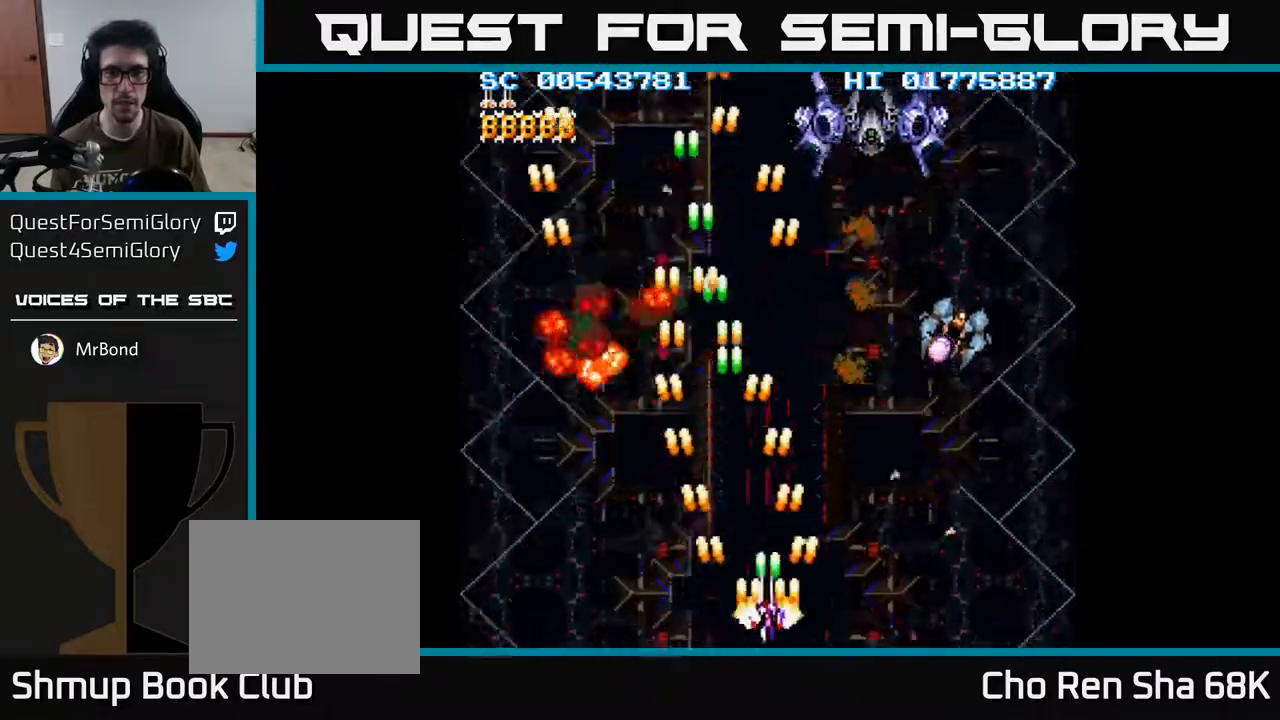
{"buttons": ["A", "DPAD_RIGHT"], "left_stick": "center", "right_stick": "center", "events": [[67, "DPAD_UP", "up"]]}
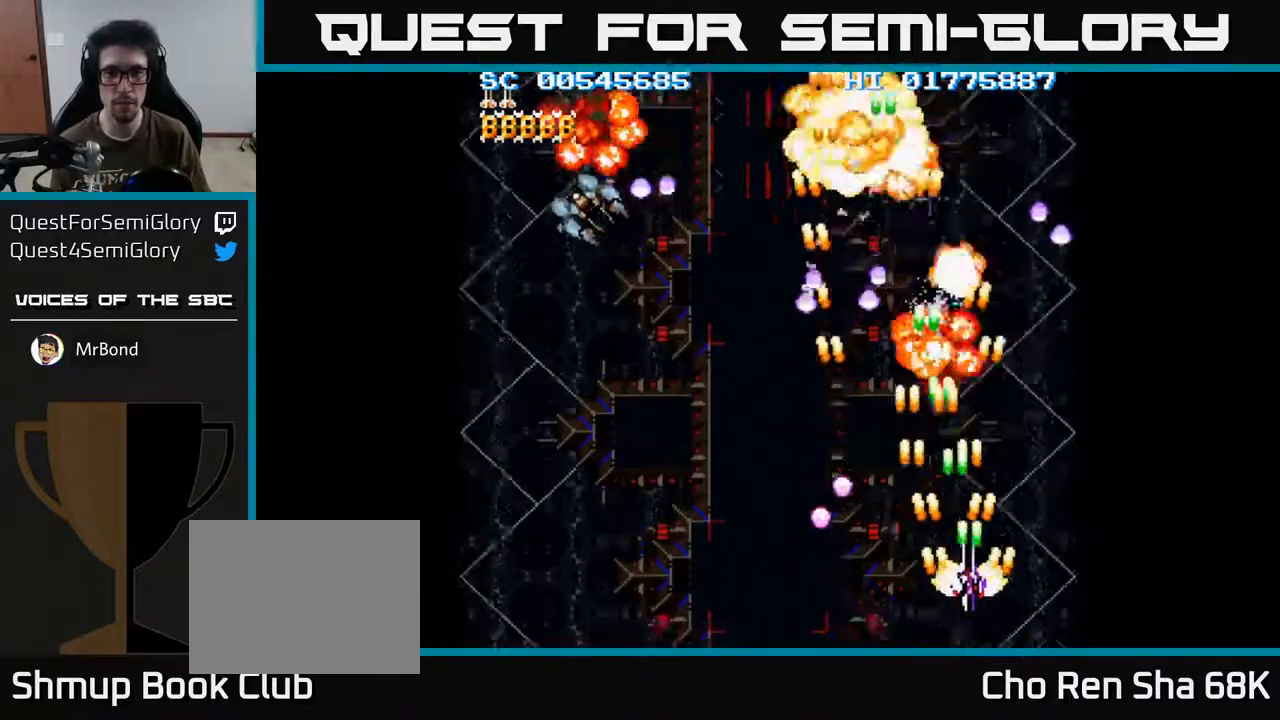
{"buttons": ["A", "DPAD_LEFT"], "left_stick": "center", "right_stick": "center", "events": [[217, "DPAD_RIGHT", "up"], [250, "DPAD_LEFT", "down"], [333, "DPAD_UP", "down"], [483, "DPAD_UP", "up"]]}
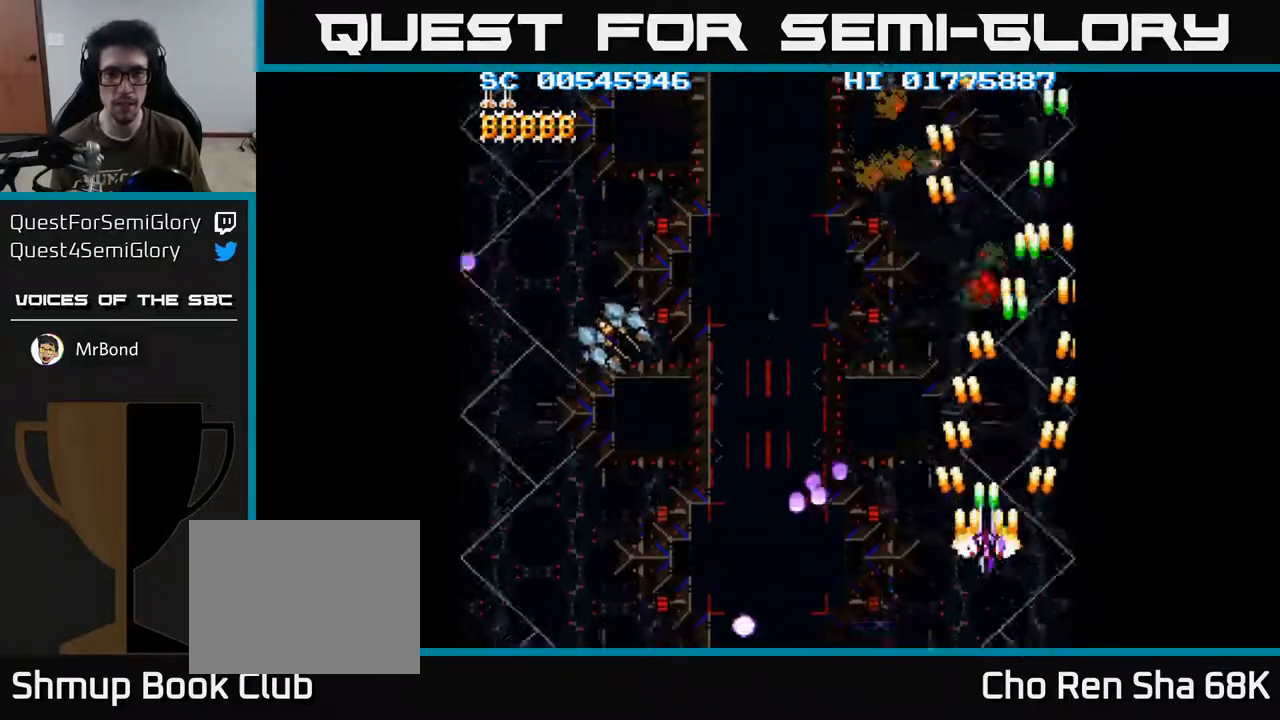
{"buttons": ["A", "DPAD_LEFT"], "left_stick": "center", "right_stick": "center", "events": []}
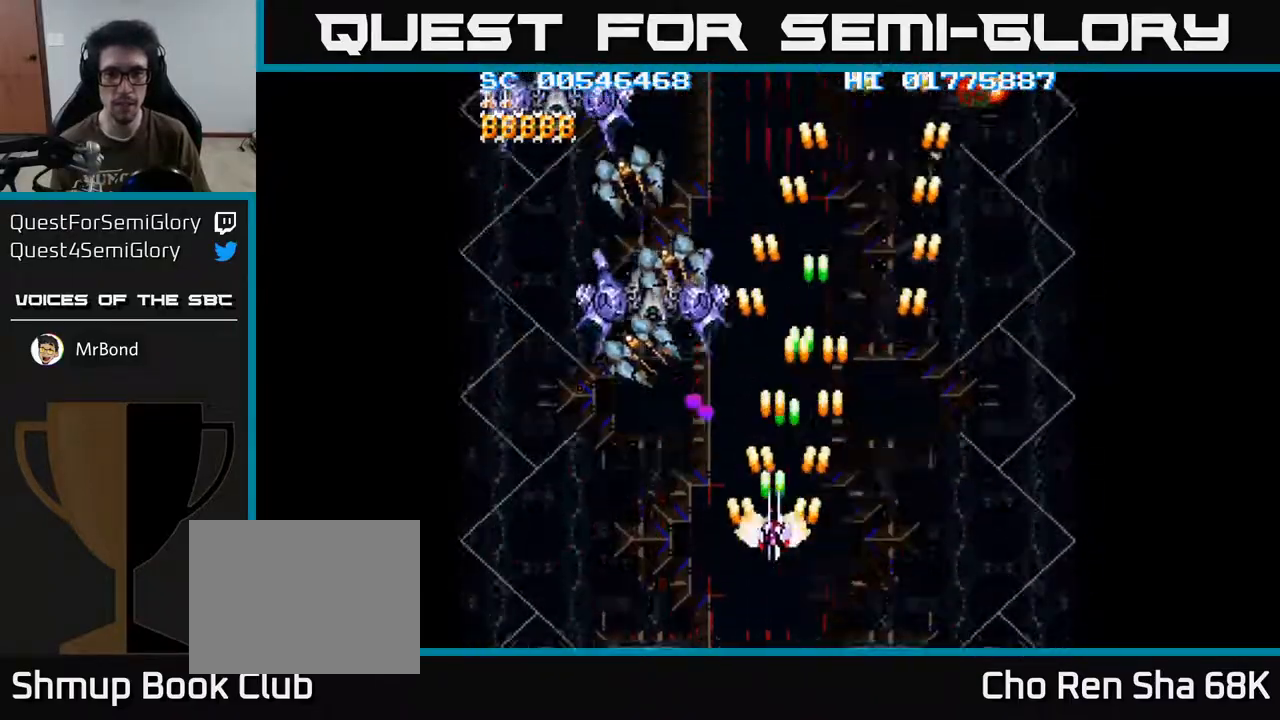
{"buttons": ["A", "DPAD_DOWN"], "left_stick": "center", "right_stick": "center", "events": [[250, "DPAD_DOWN", "down"], [267, "DPAD_LEFT", "up"], [300, "DPAD_RIGHT", "down"], [333, "DPAD_DOWN", "up"], [400, "DPAD_DOWN", "down"], [467, "DPAD_RIGHT", "up"]]}
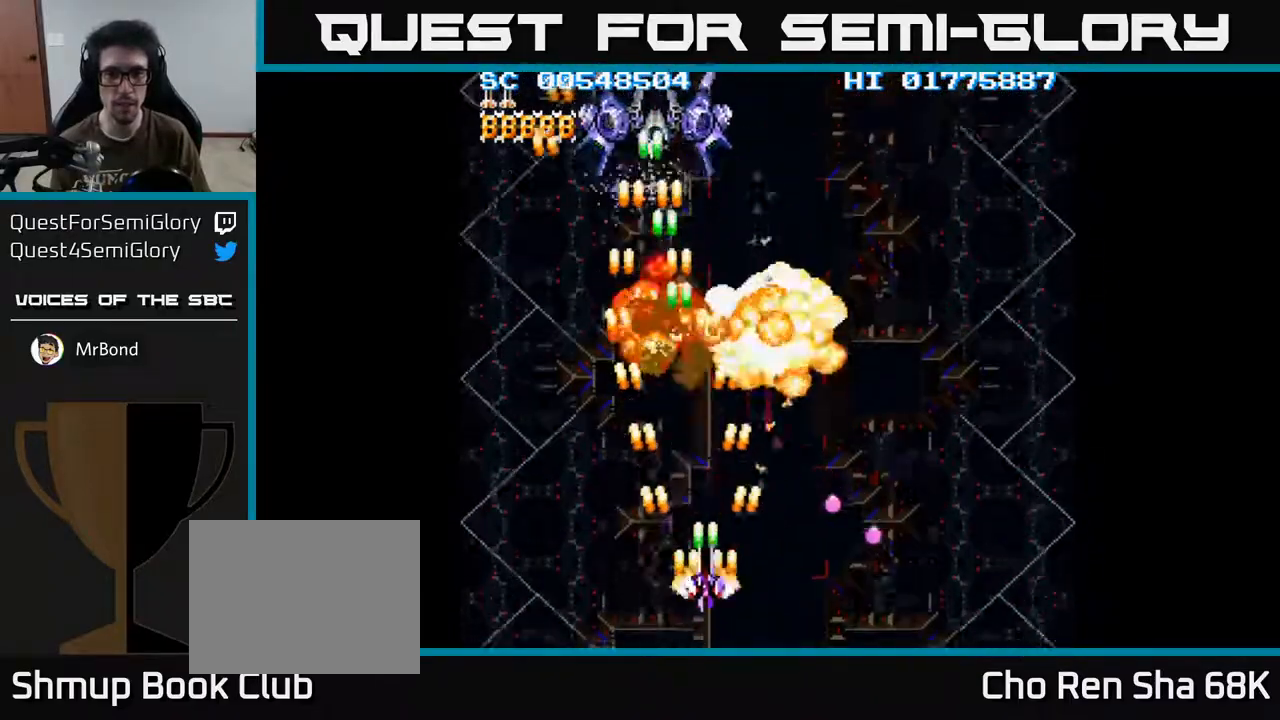
{"buttons": ["A", "DPAD_RIGHT"], "left_stick": "center", "right_stick": "center", "events": [[100, "DPAD_RIGHT", "down"], [117, "DPAD_DOWN", "up"]]}
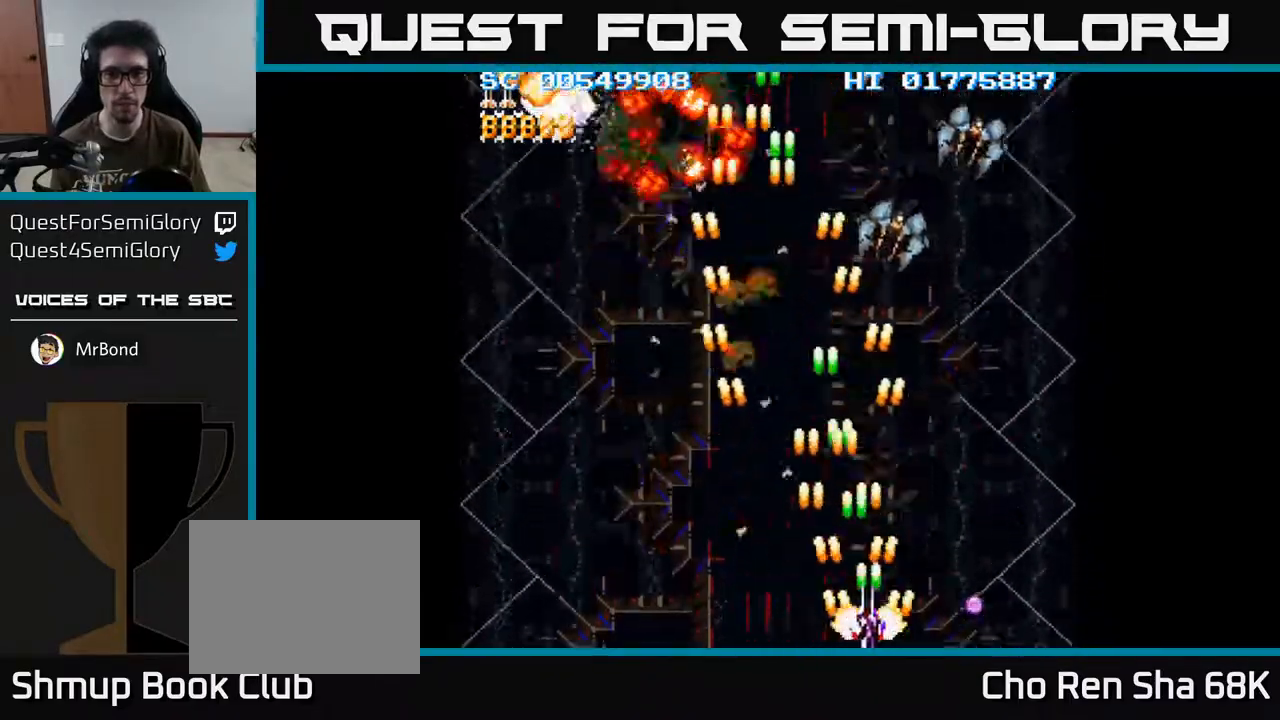
{"buttons": ["A", "DPAD_LEFT"], "left_stick": "center", "right_stick": "center", "events": [[400, "DPAD_RIGHT", "up"], [417, "DPAD_LEFT", "down"]]}
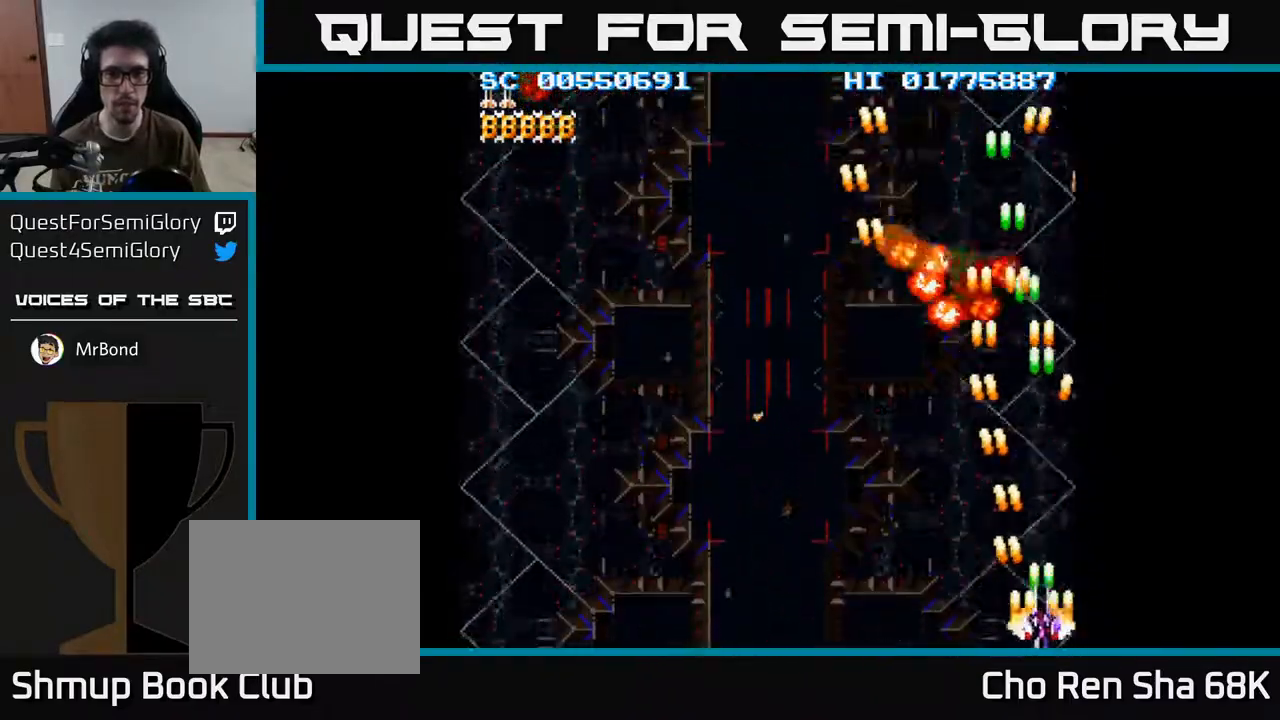
{"buttons": ["A", "DPAD_DOWN"], "left_stick": "center", "right_stick": "center", "events": [[217, "DPAD_UP", "down"], [233, "DPAD_LEFT", "up"], [417, "DPAD_UP", "up"], [450, "DPAD_DOWN", "down"]]}
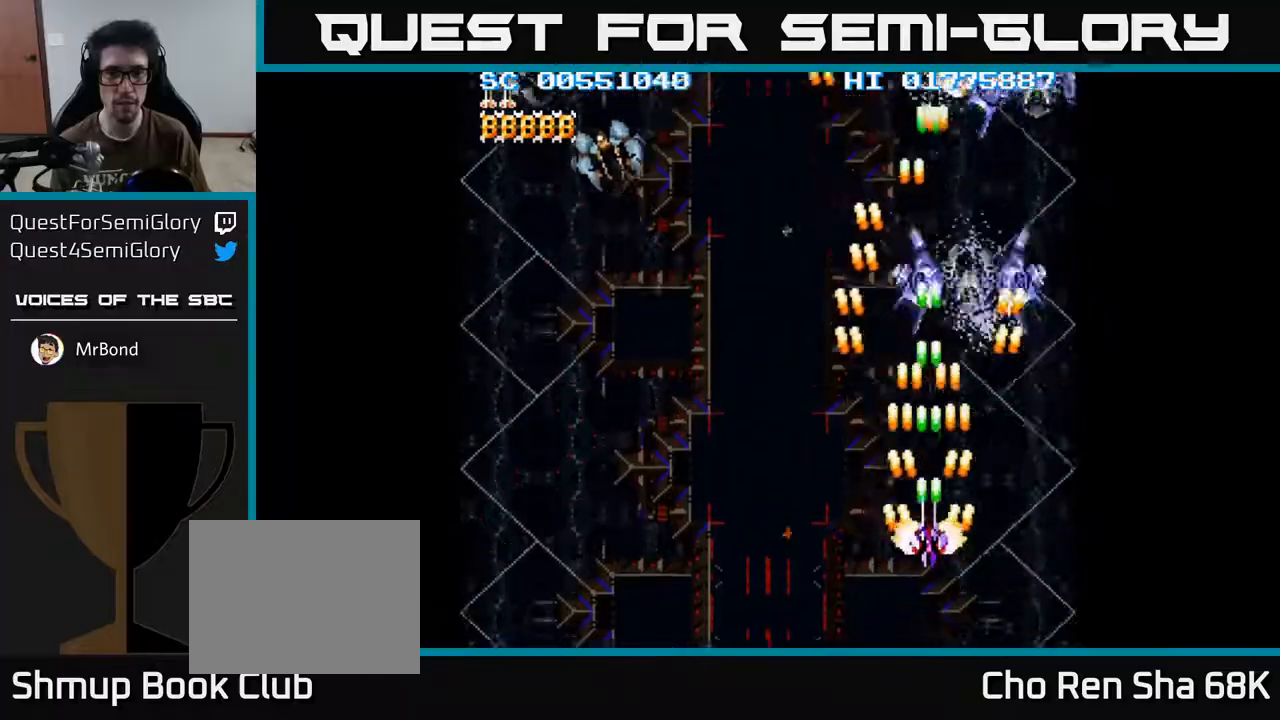
{"buttons": ["A", "DPAD_LEFT"], "left_stick": "center", "right_stick": "center", "events": [[150, "DPAD_LEFT", "down"], [217, "DPAD_DOWN", "up"]]}
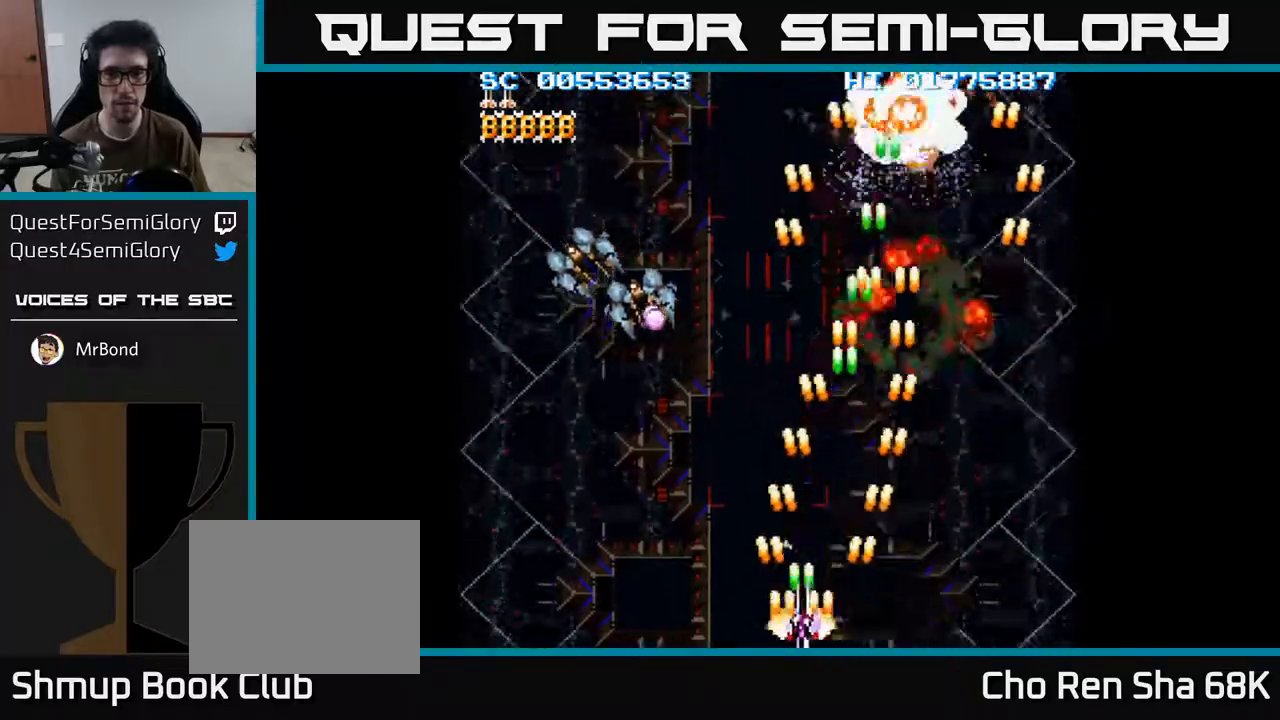
{"buttons": ["A", "DPAD_UP", "DPAD_LEFT"], "left_stick": "center", "right_stick": "center", "events": [[183, "DPAD_UP", "down"]]}
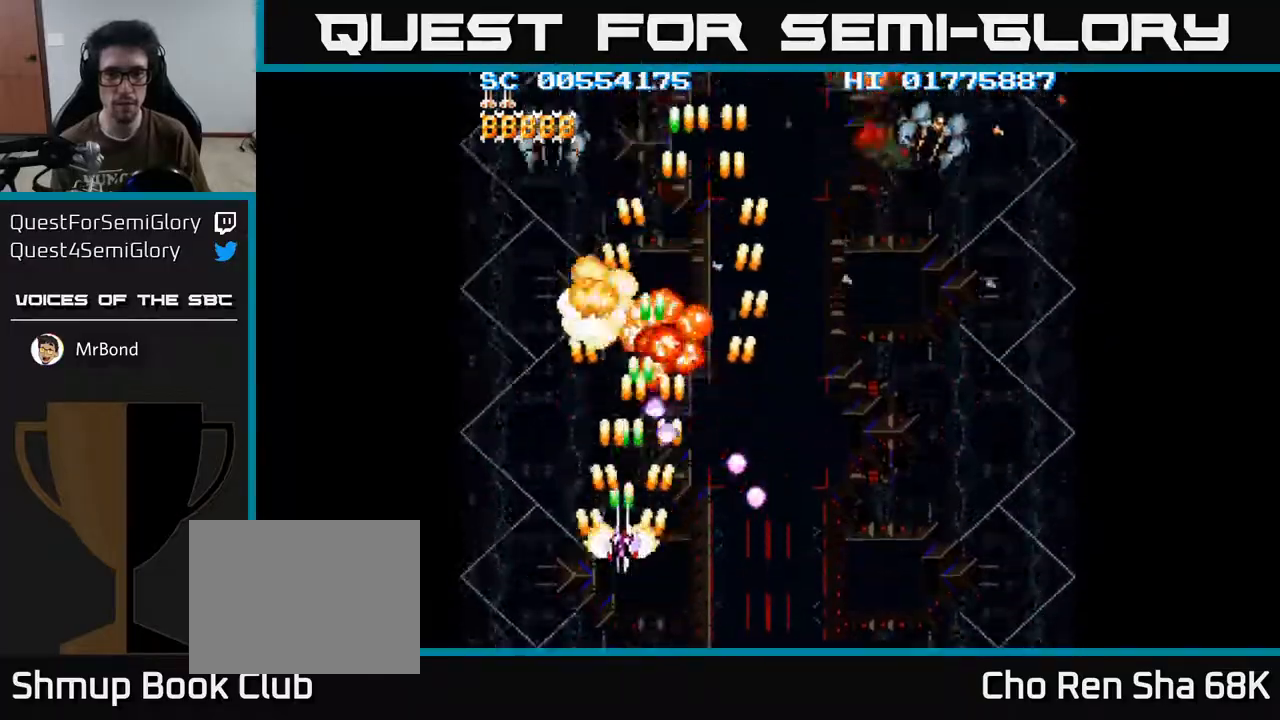
{"buttons": ["A", "DPAD_RIGHT"], "left_stick": "center", "right_stick": "center", "events": [[33, "DPAD_UP", "up"], [183, "DPAD_LEFT", "up"], [200, "DPAD_DOWN", "down"], [217, "DPAD_RIGHT", "down"], [283, "DPAD_DOWN", "up"]]}
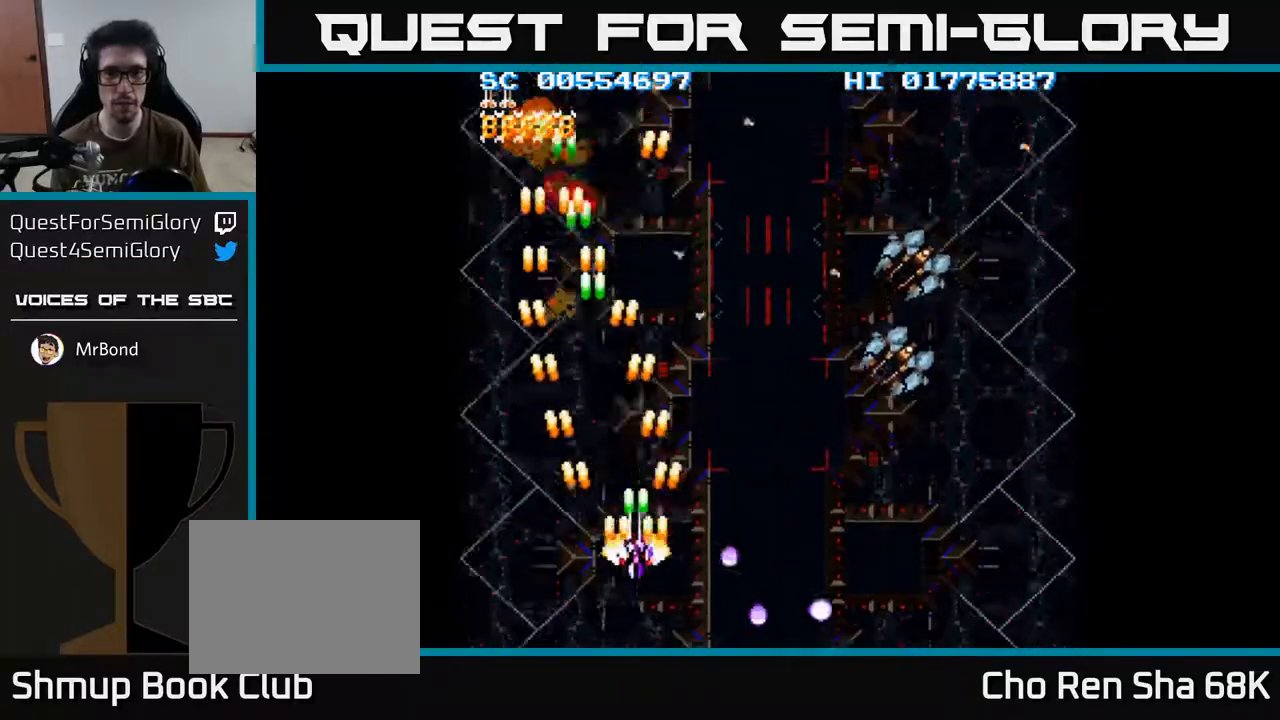
{"buttons": ["A", "DPAD_RIGHT"], "left_stick": "center", "right_stick": "center", "events": [[183, "DPAD_DOWN", "down"], [317, "DPAD_DOWN", "up"]]}
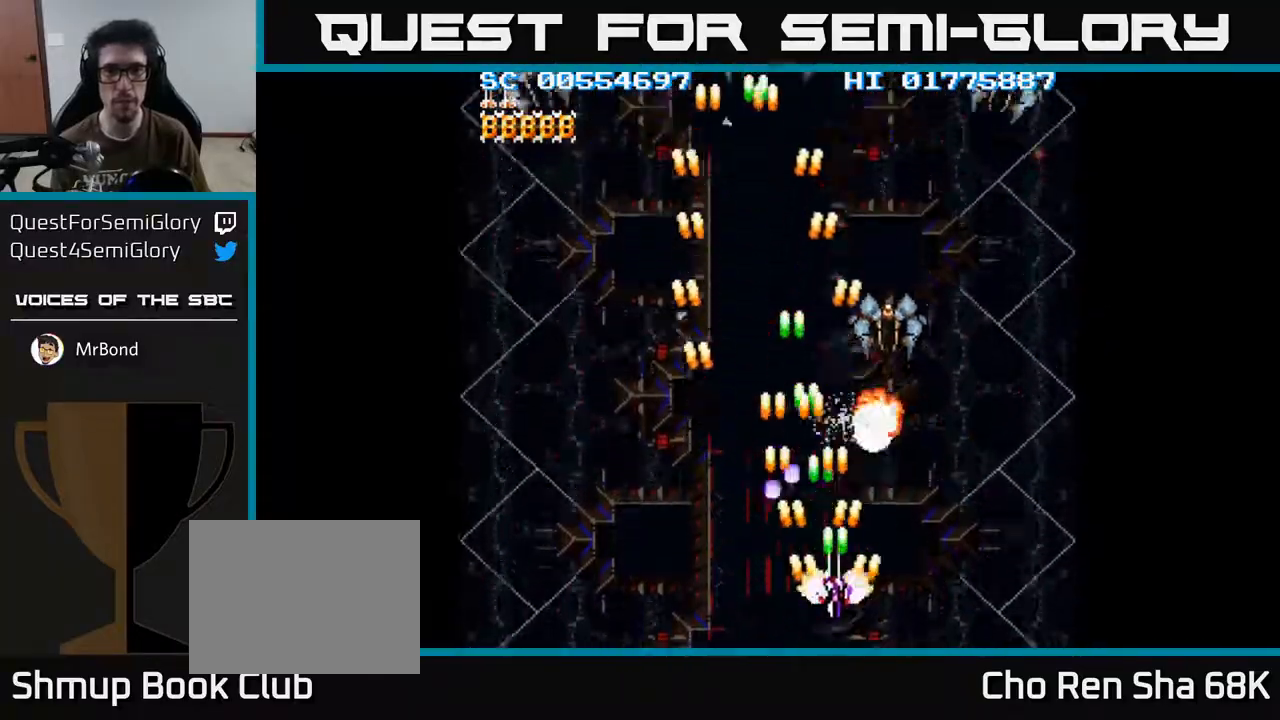
{"buttons": ["A", "DPAD_LEFT"], "left_stick": "center", "right_stick": "center", "events": [[350, "DPAD_RIGHT", "up"], [383, "DPAD_LEFT", "down"]]}
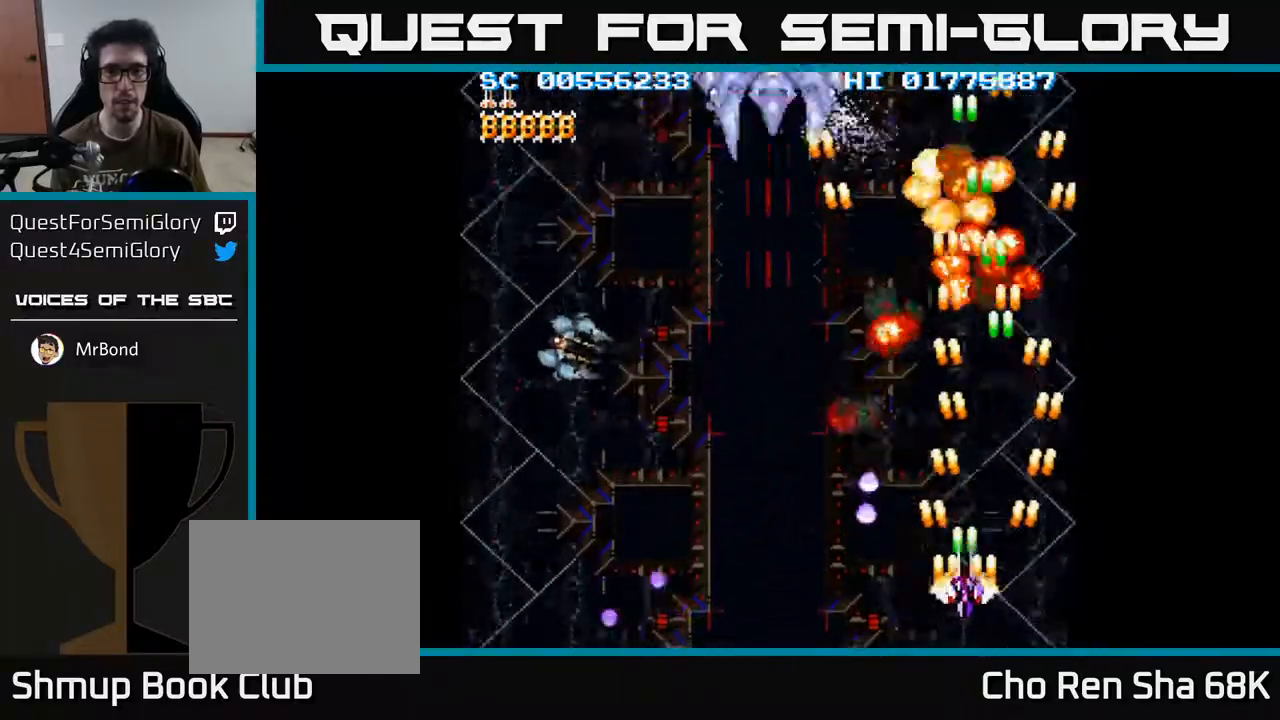
{"buttons": ["A", "DPAD_DOWN", "DPAD_LEFT"], "left_stick": "center", "right_stick": "center", "events": [[500, "DPAD_DOWN", "down"]]}
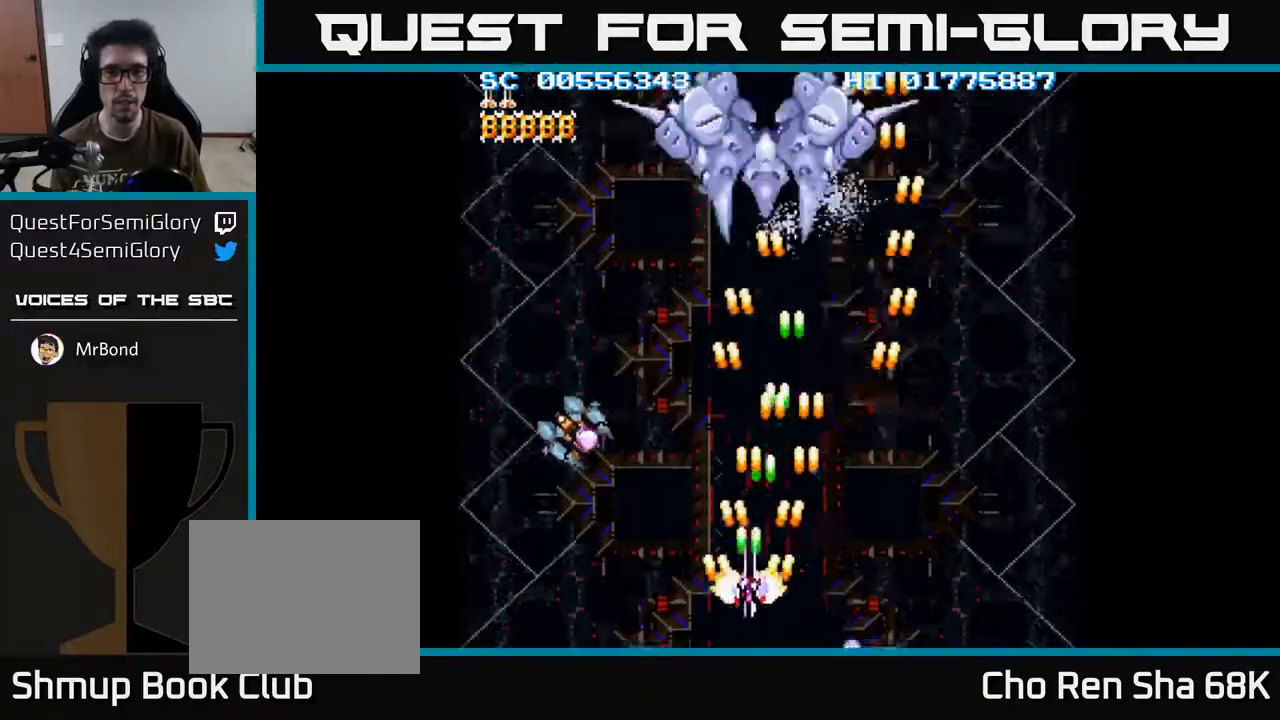
{"buttons": ["A", "DPAD_UP", "DPAD_RIGHT"], "left_stick": "center", "right_stick": "center", "events": [[117, "DPAD_DOWN", "up"], [450, "DPAD_LEFT", "up"], [467, "DPAD_UP", "down"], [483, "DPAD_RIGHT", "down"]]}
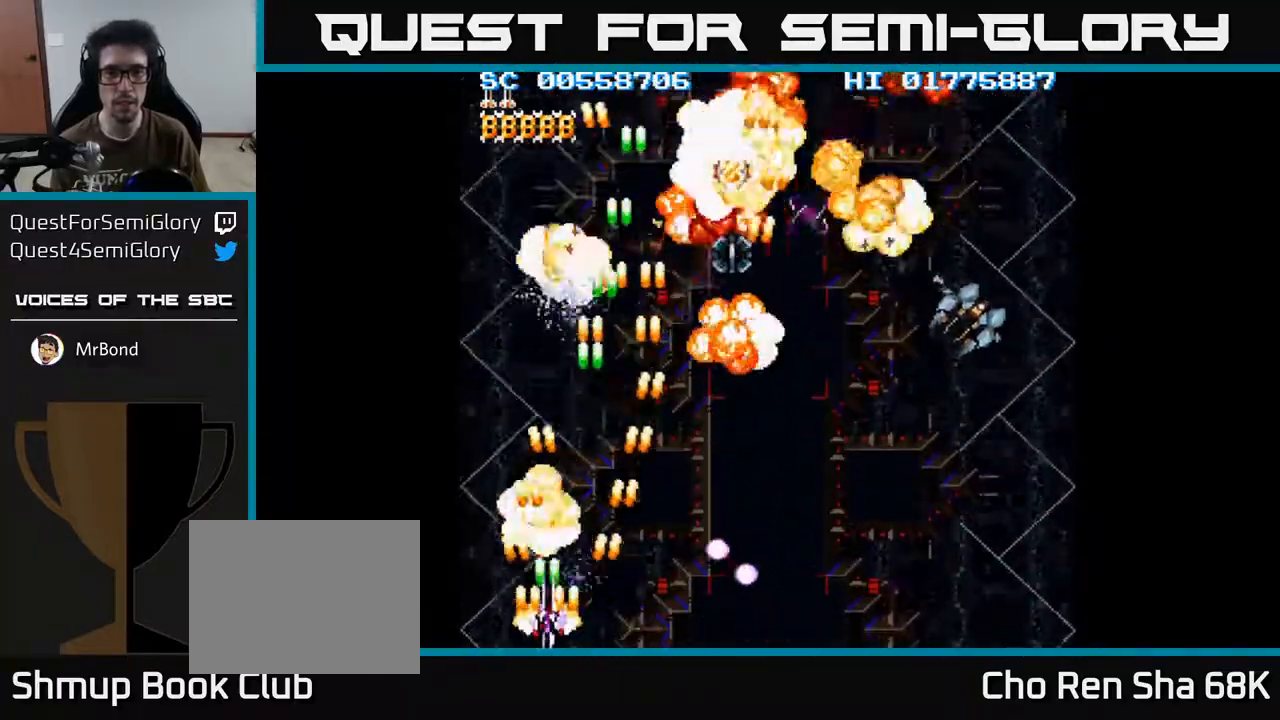
{"buttons": ["A", "DPAD_RIGHT"], "left_stick": "center", "right_stick": "center", "events": [[50, "DPAD_UP", "up"]]}
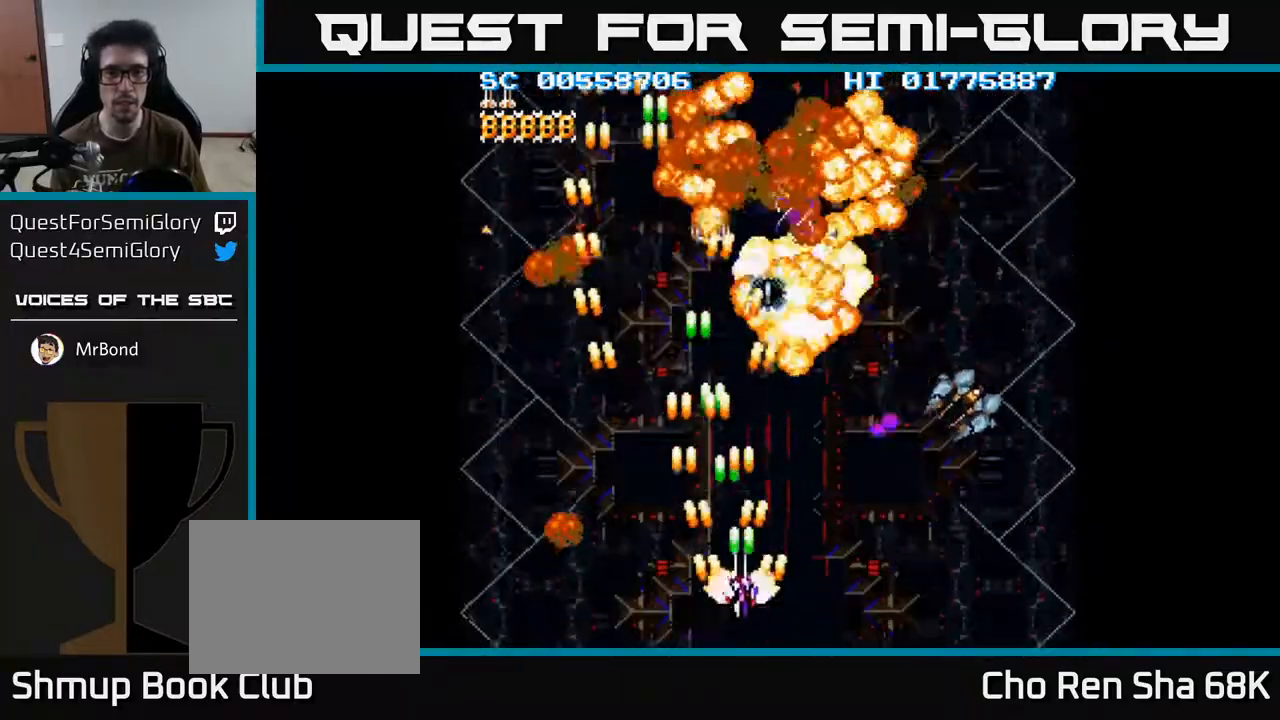
{"buttons": ["A", "DPAD_RIGHT"], "left_stick": "center", "right_stick": "center", "events": []}
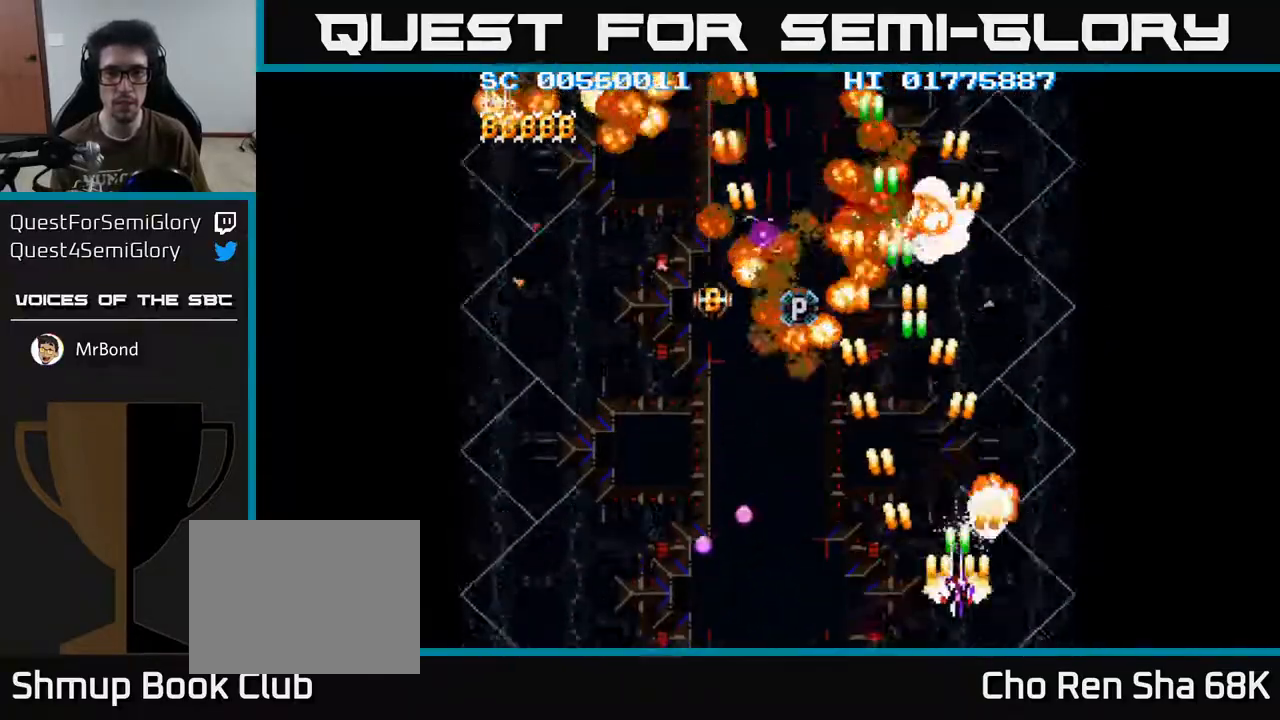
{"buttons": ["A", "DPAD_LEFT"], "left_stick": "center", "right_stick": "center", "events": [[50, "DPAD_RIGHT", "up"], [83, "DPAD_LEFT", "down"]]}
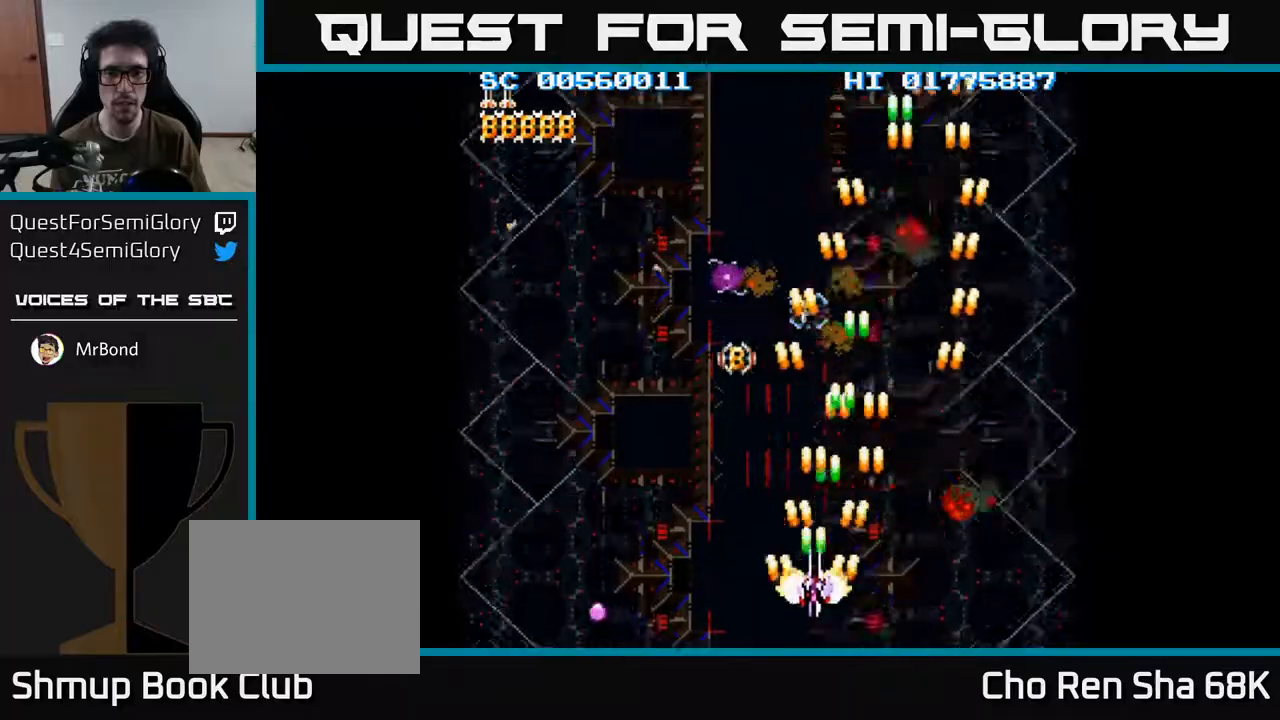
{"buttons": ["A", "DPAD_UP", "DPAD_RIGHT"], "left_stick": "center", "right_stick": "center", "events": [[300, "DPAD_UP", "down"], [333, "DPAD_LEFT", "up"], [383, "DPAD_RIGHT", "down"], [417, "DPAD_UP", "up"], [467, "DPAD_UP", "down"]]}
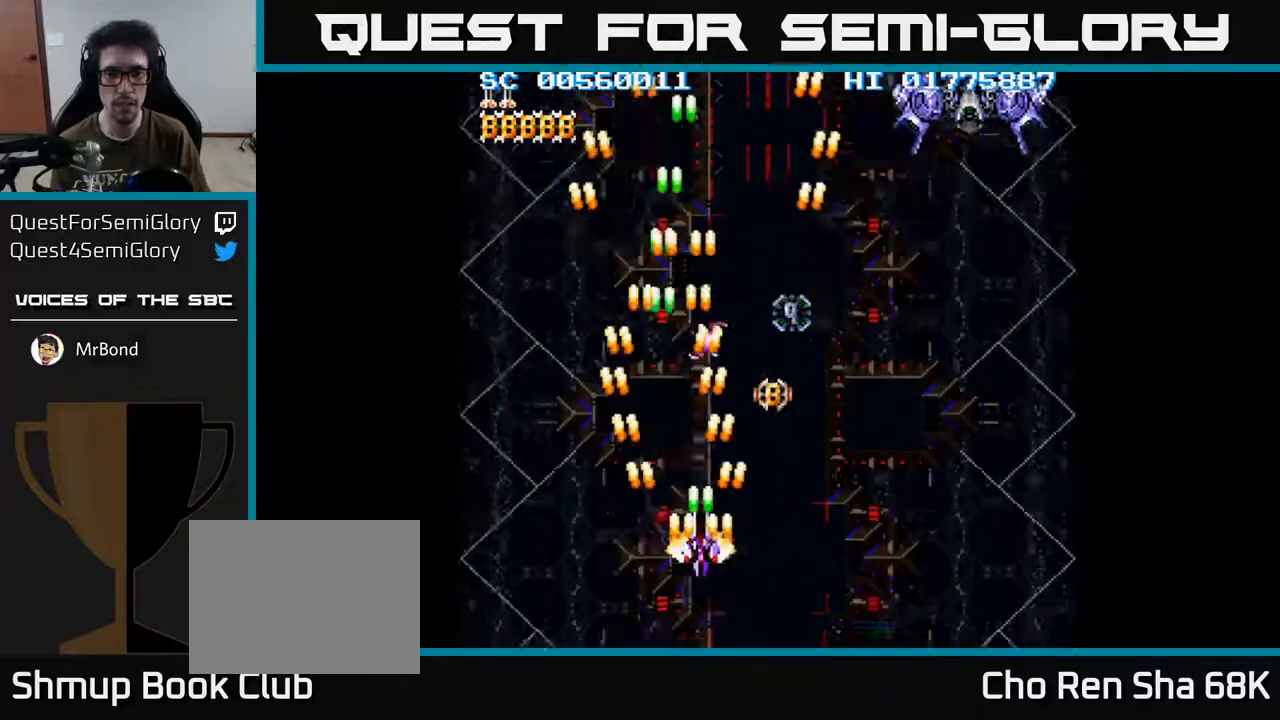
{"buttons": ["A", "DPAD_UP"], "left_stick": "center", "right_stick": "center", "events": [[17, "DPAD_RIGHT", "up"], [117, "DPAD_UP", "up"], [133, "DPAD_RIGHT", "down"], [233, "DPAD_RIGHT", "up"], [400, "DPAD_UP", "down"]]}
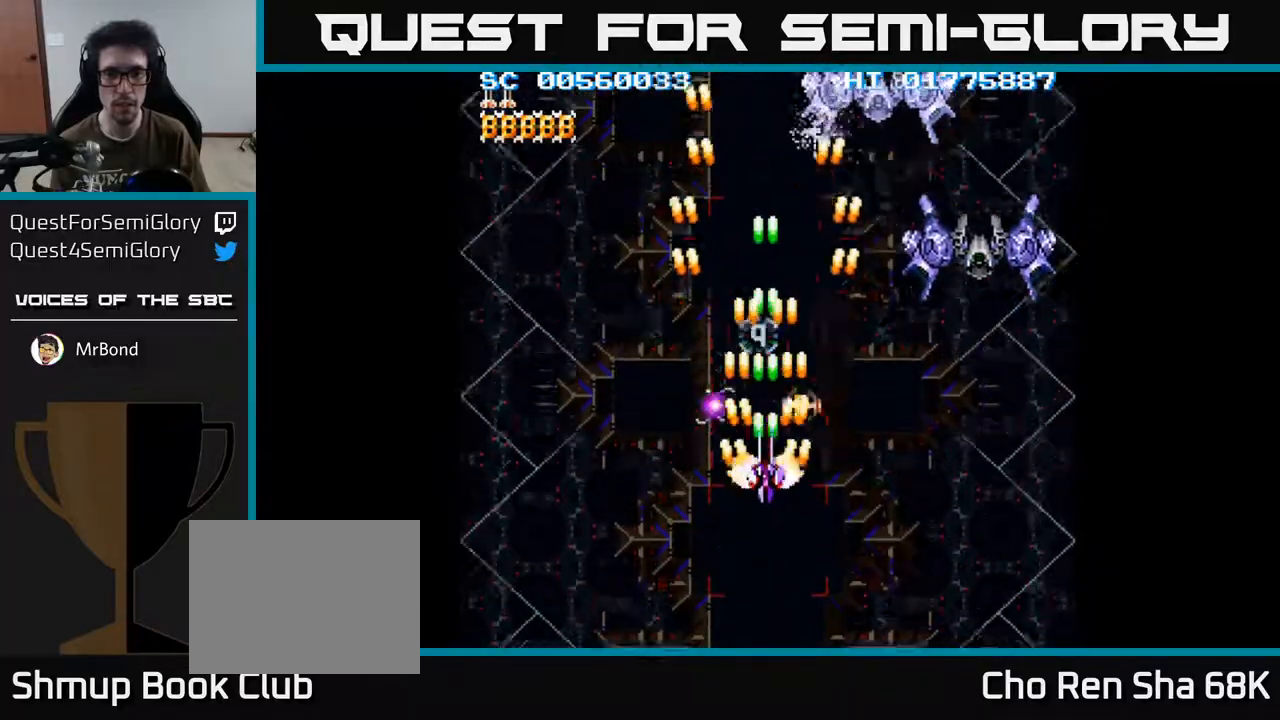
{"buttons": ["A"], "left_stick": "center", "right_stick": "center", "events": [[150, "DPAD_UP", "up"], [417, "DPAD_DOWN", "down"], [483, "DPAD_DOWN", "up"]]}
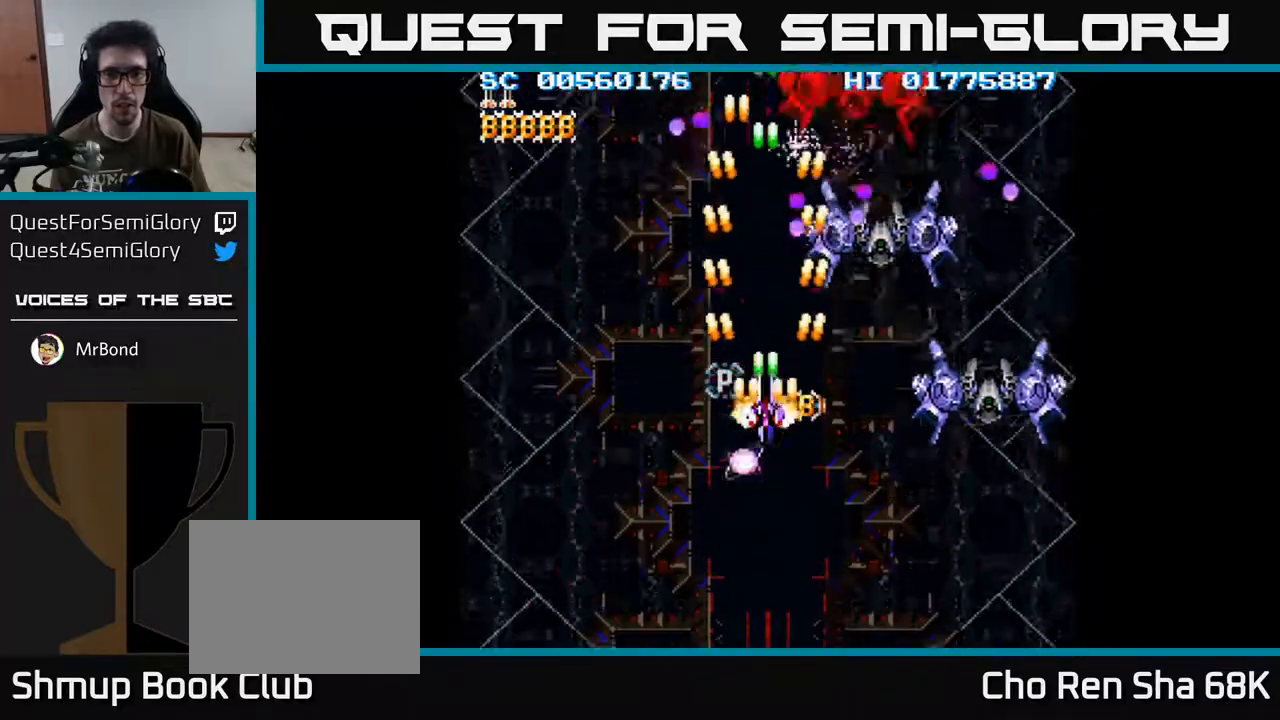
{"buttons": ["A"], "left_stick": "center", "right_stick": "center", "events": [[267, "DPAD_DOWN", "down"], [333, "DPAD_DOWN", "up"]]}
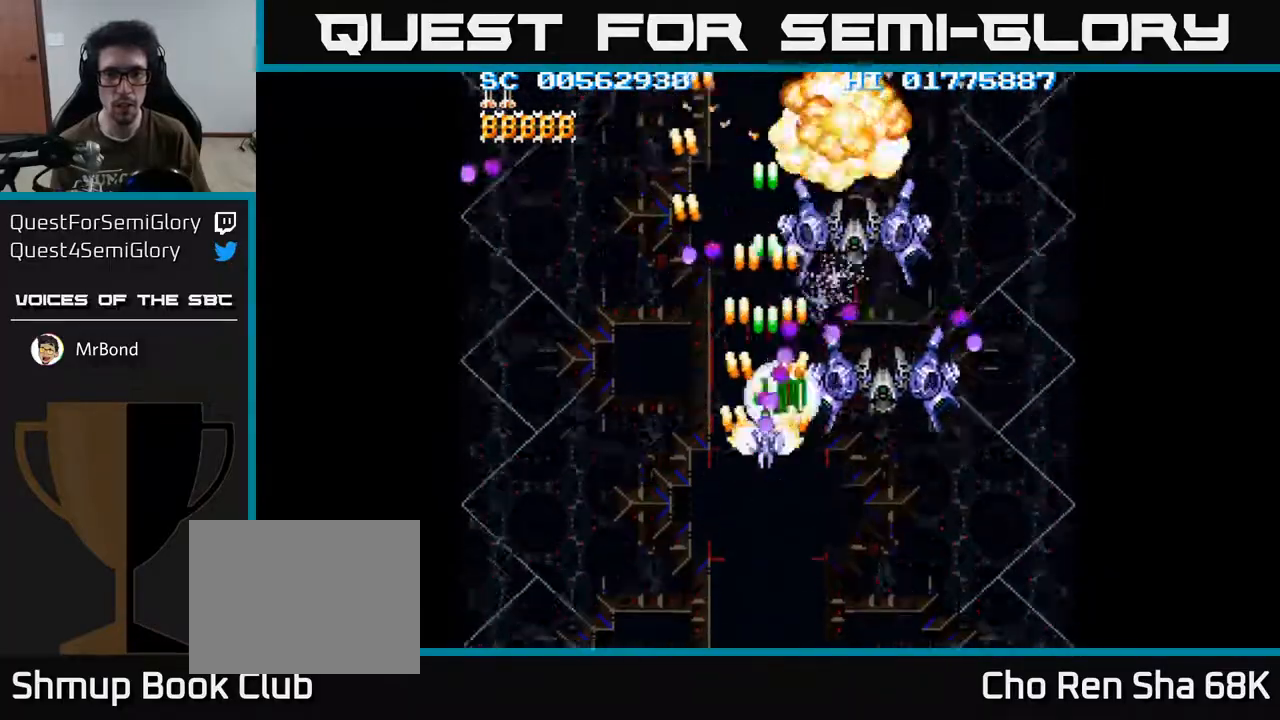
{"buttons": ["A"], "left_stick": "center", "right_stick": "center", "events": [[17, "DPAD_DOWN", "down"], [17, "DPAD_LEFT", "down"], [117, "DPAD_DOWN", "up"], [217, "DPAD_DOWN", "down"], [250, "DPAD_LEFT", "up"], [267, "DPAD_DOWN", "up"], [333, "DPAD_RIGHT", "down"], [433, "DPAD_RIGHT", "up"]]}
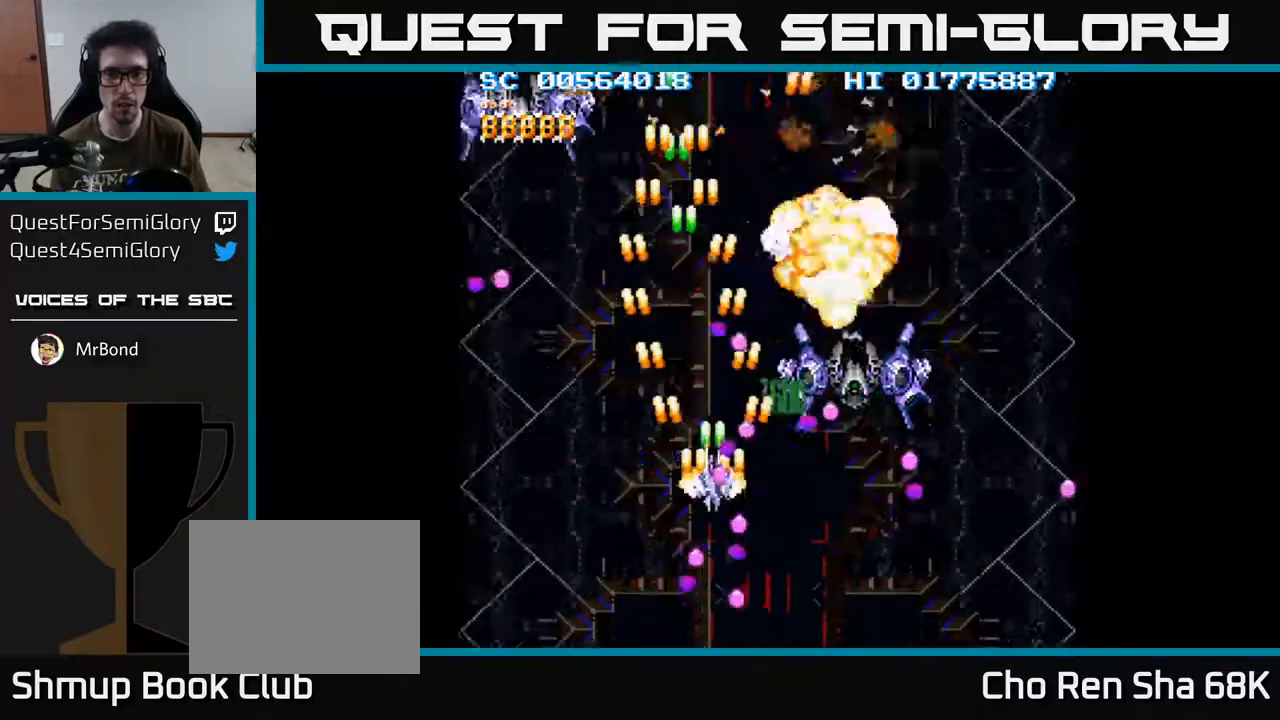
{"buttons": ["A", "DPAD_DOWN", "DPAD_RIGHT"], "left_stick": "center", "right_stick": "center", "events": [[217, "DPAD_DOWN", "down"], [383, "DPAD_RIGHT", "down"]]}
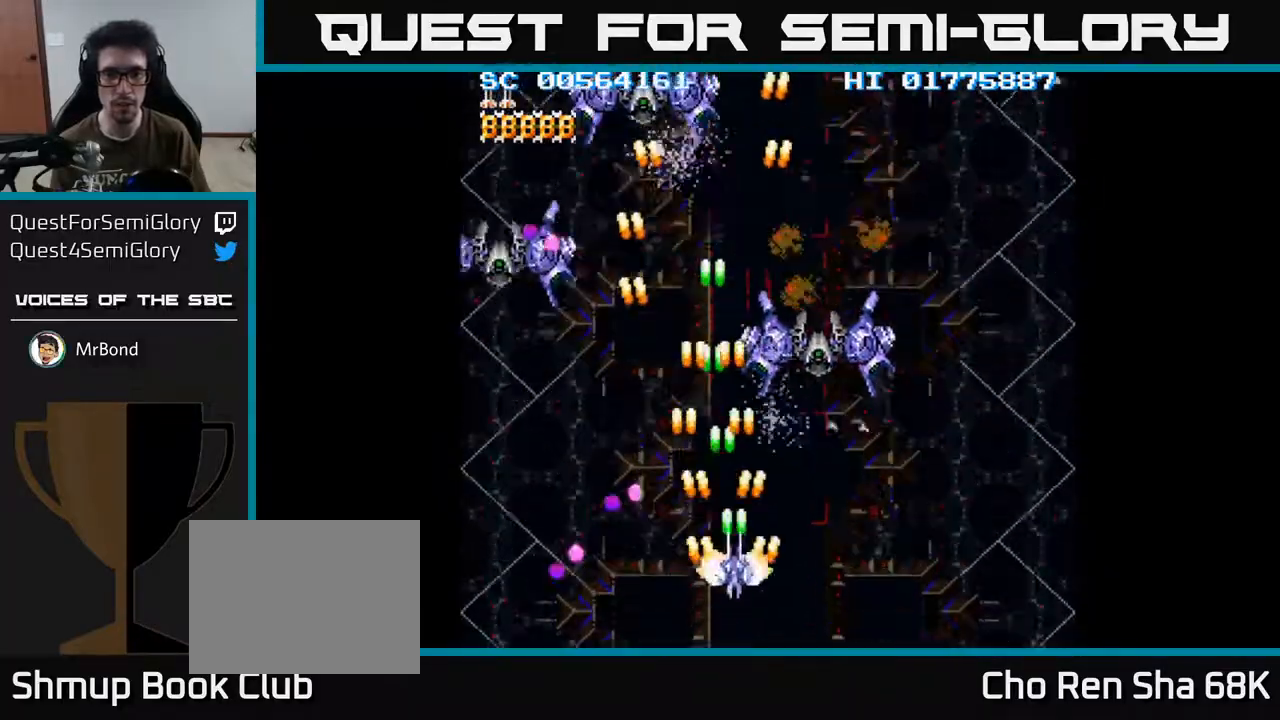
{"buttons": ["A", "DPAD_LEFT"], "left_stick": "center", "right_stick": "center", "events": [[150, "DPAD_RIGHT", "up"], [200, "DPAD_LEFT", "down"], [267, "DPAD_DOWN", "up"]]}